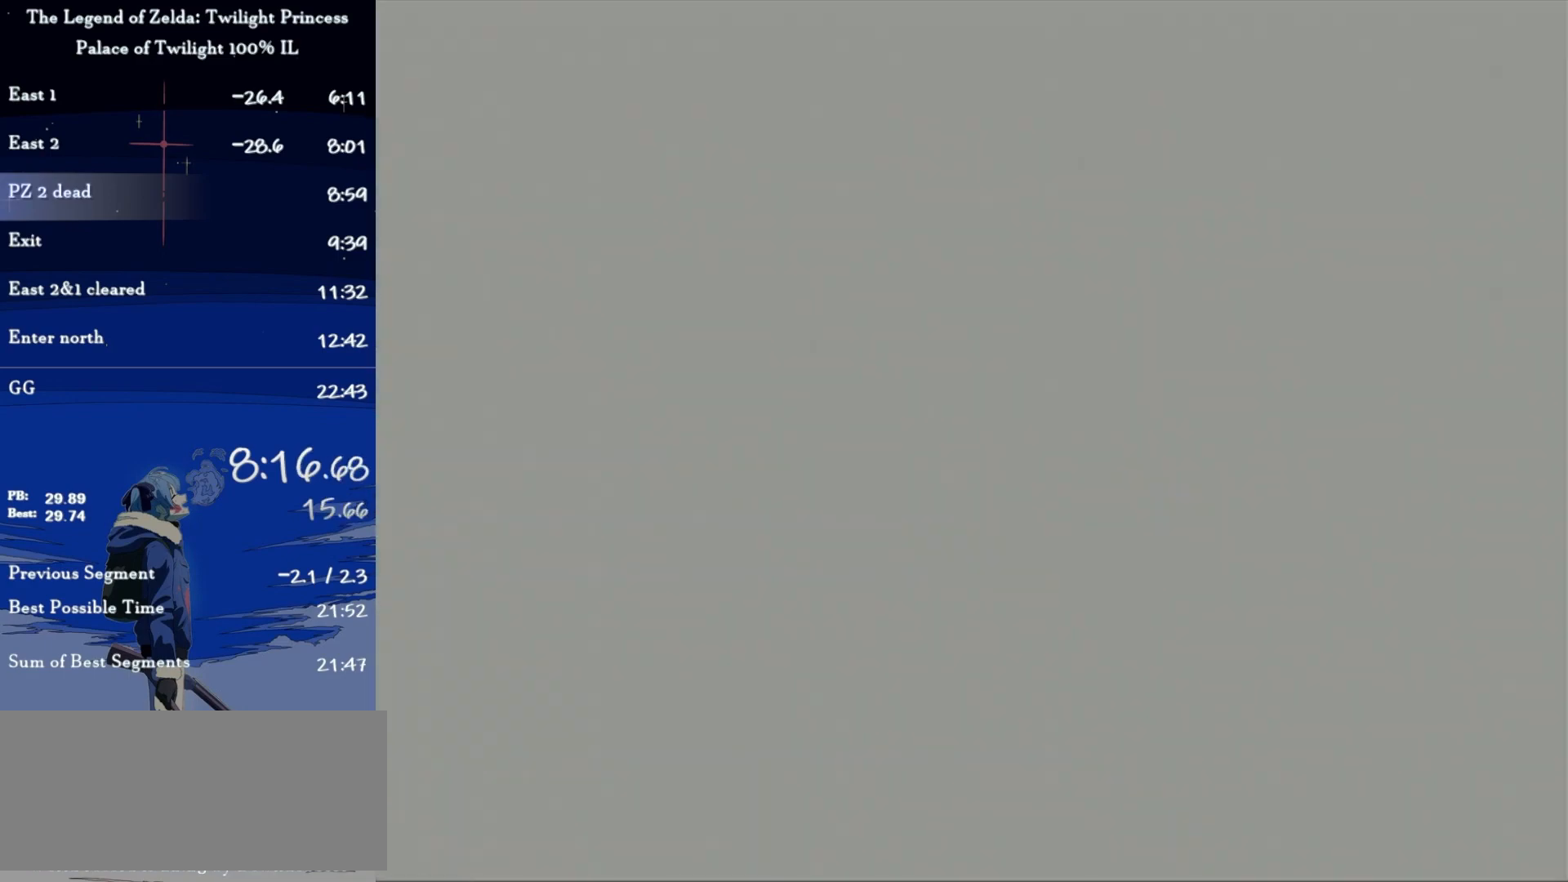
Gameplay with a controller (Nintendo layout); each line is a JSON object with the inputs held at the frame after it. "events" lists button and stick changes between this image and that frame as [ms after this image, input, new state], when the widget could be followed in between. Not read: L3 R3.
{"buttons": [], "left_stick": "center", "right_stick": "center", "events": []}
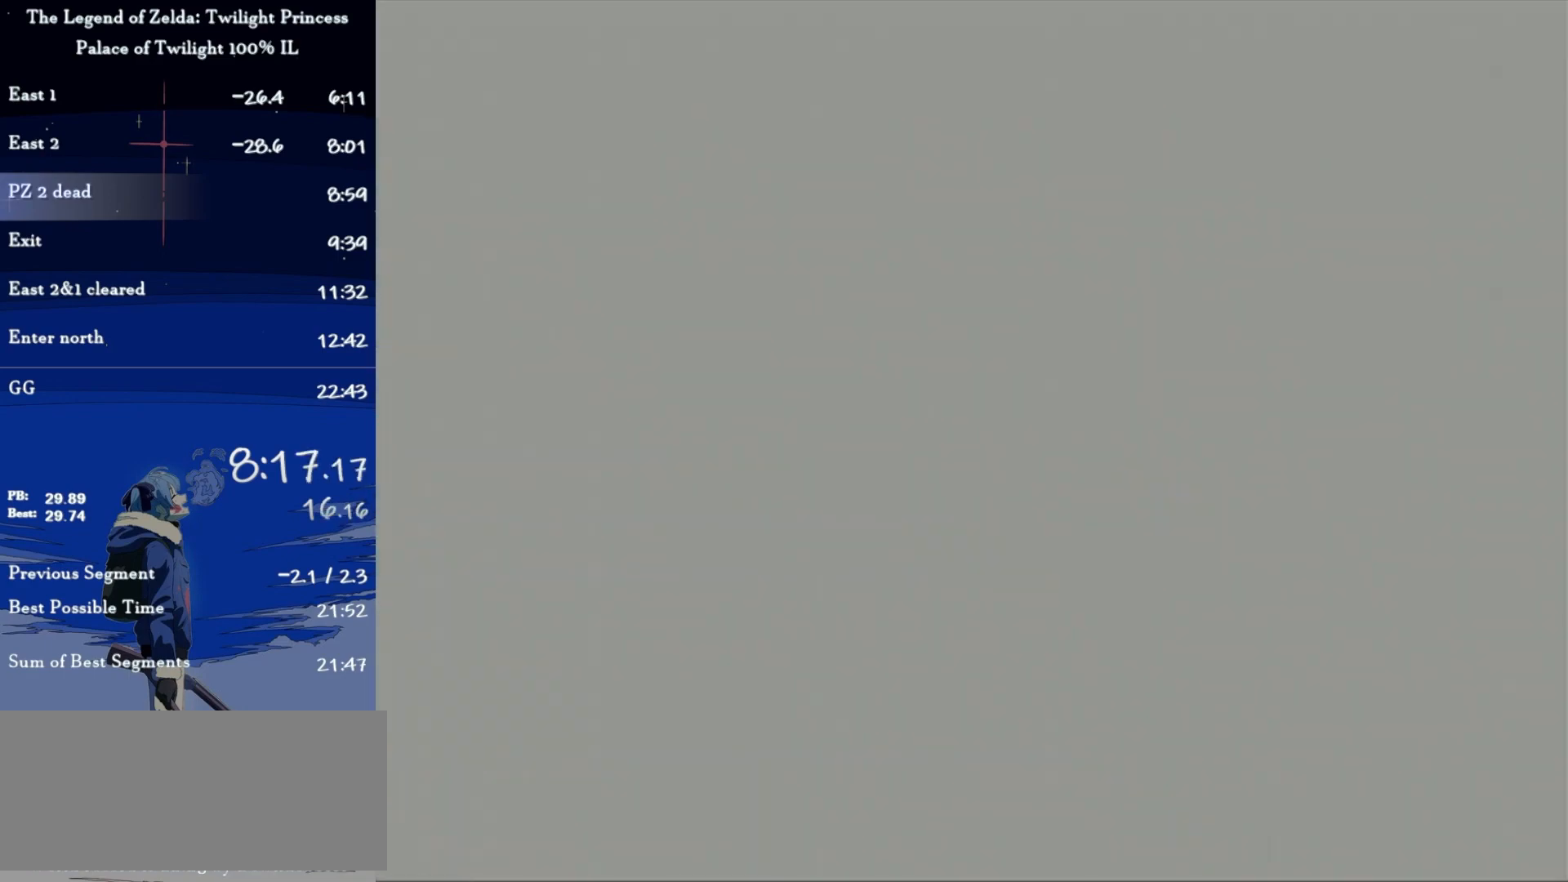
{"buttons": [], "left_stick": "center", "right_stick": "center", "events": []}
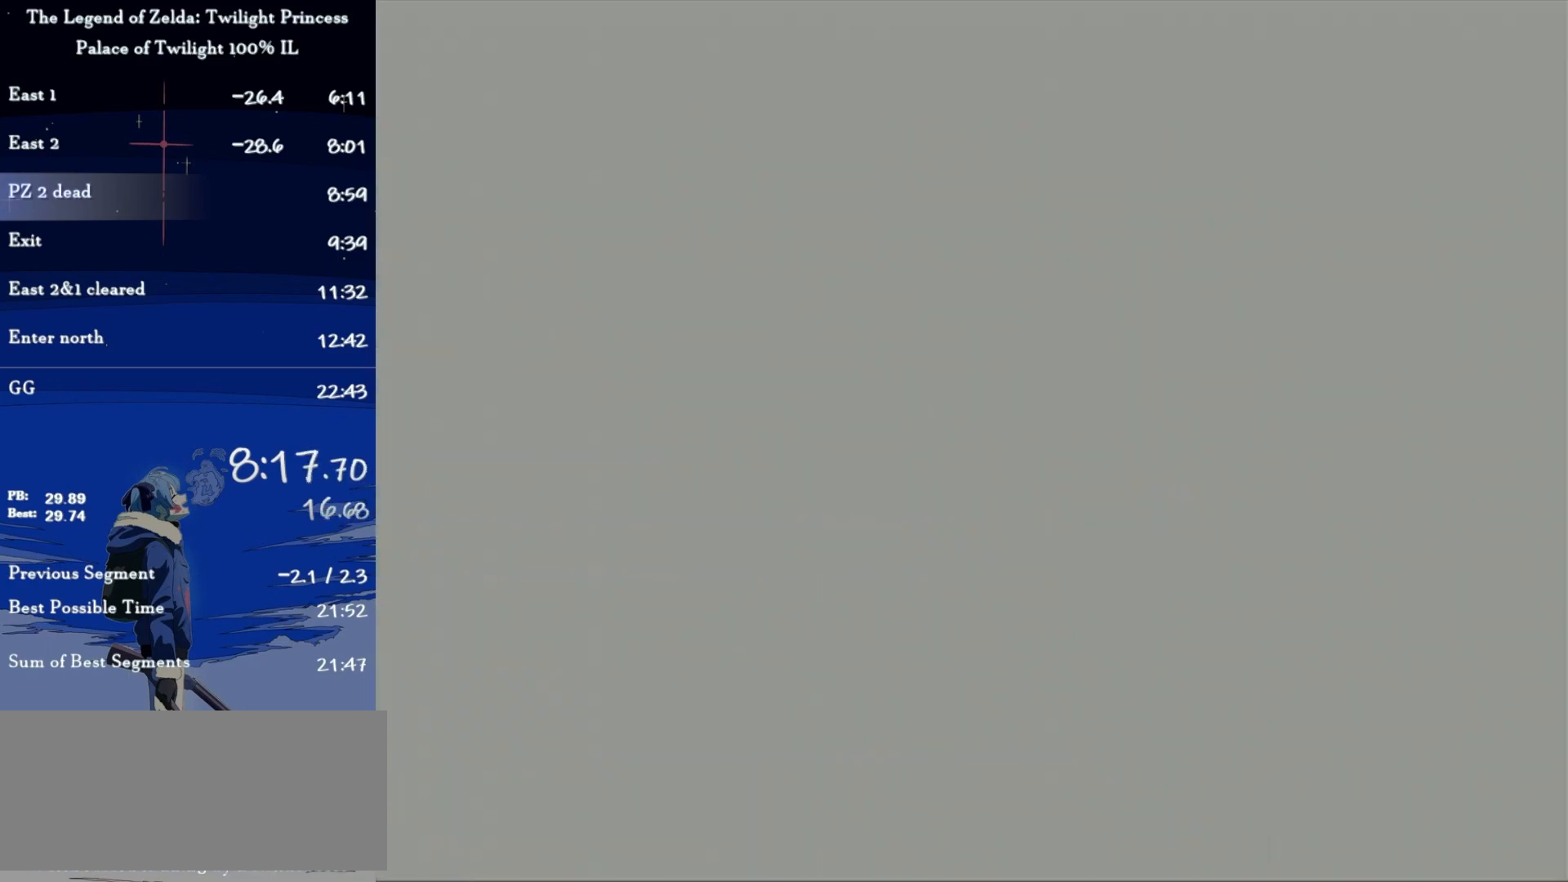
{"buttons": [], "left_stick": "center", "right_stick": "center", "events": []}
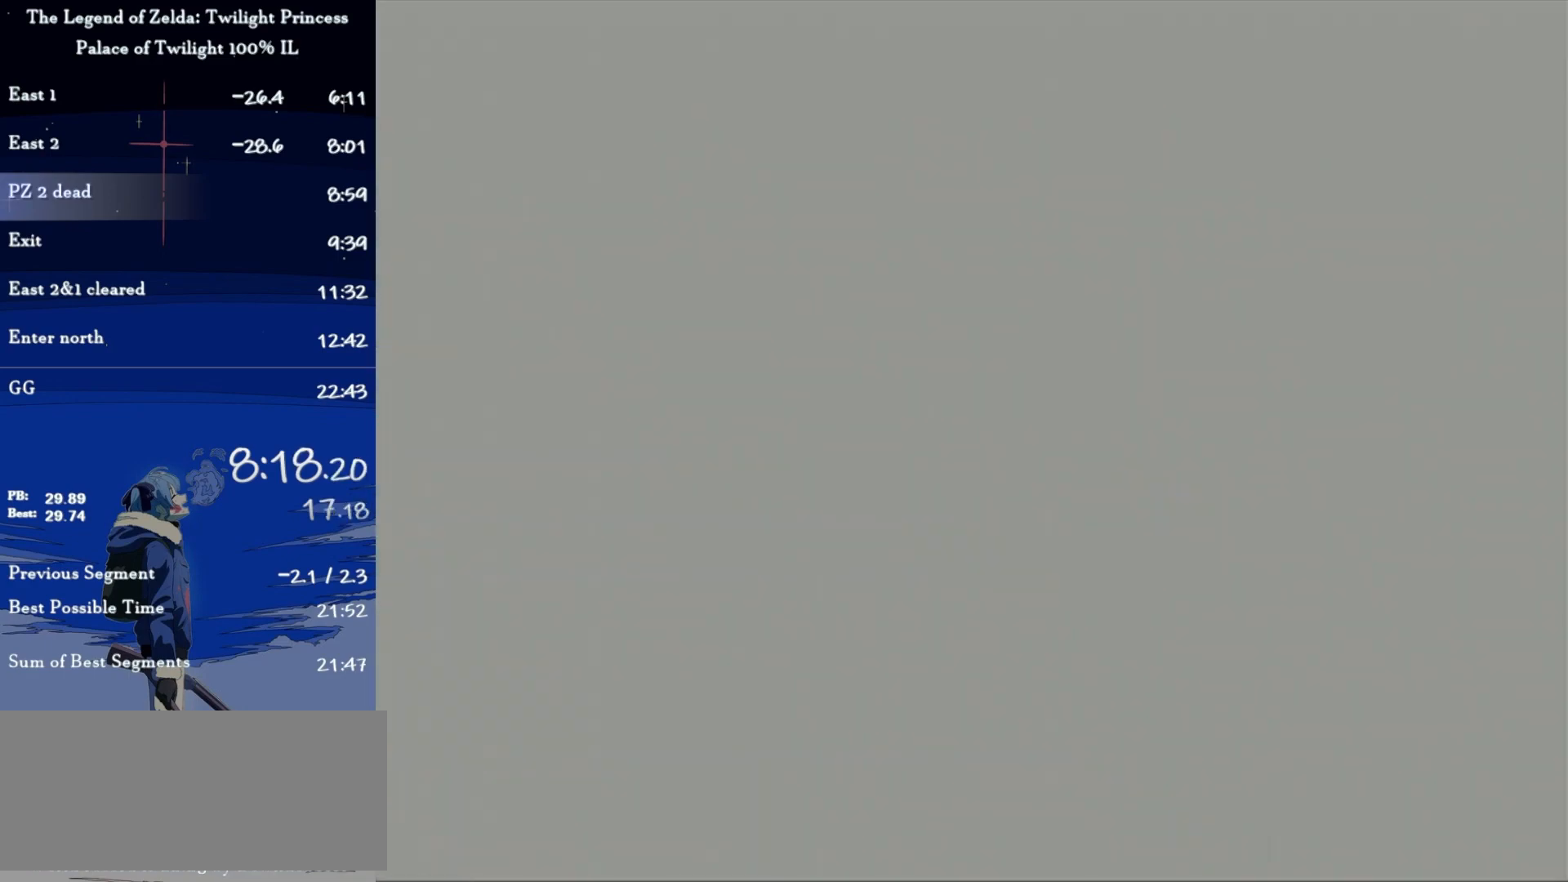
{"buttons": [], "left_stick": "center", "right_stick": "center", "events": []}
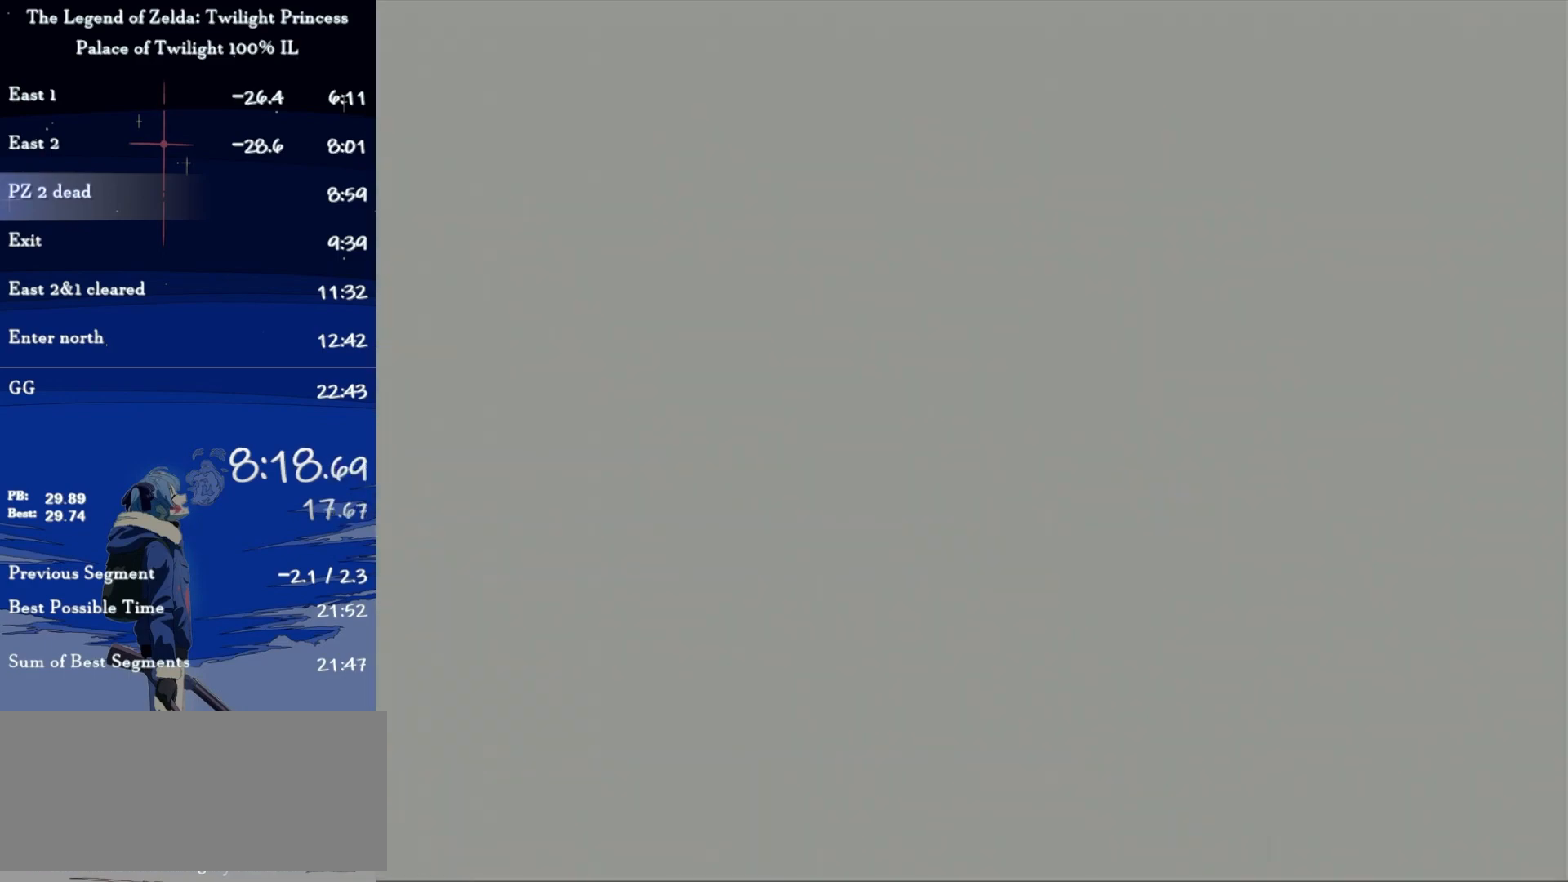
{"buttons": [], "left_stick": "center", "right_stick": "center", "events": []}
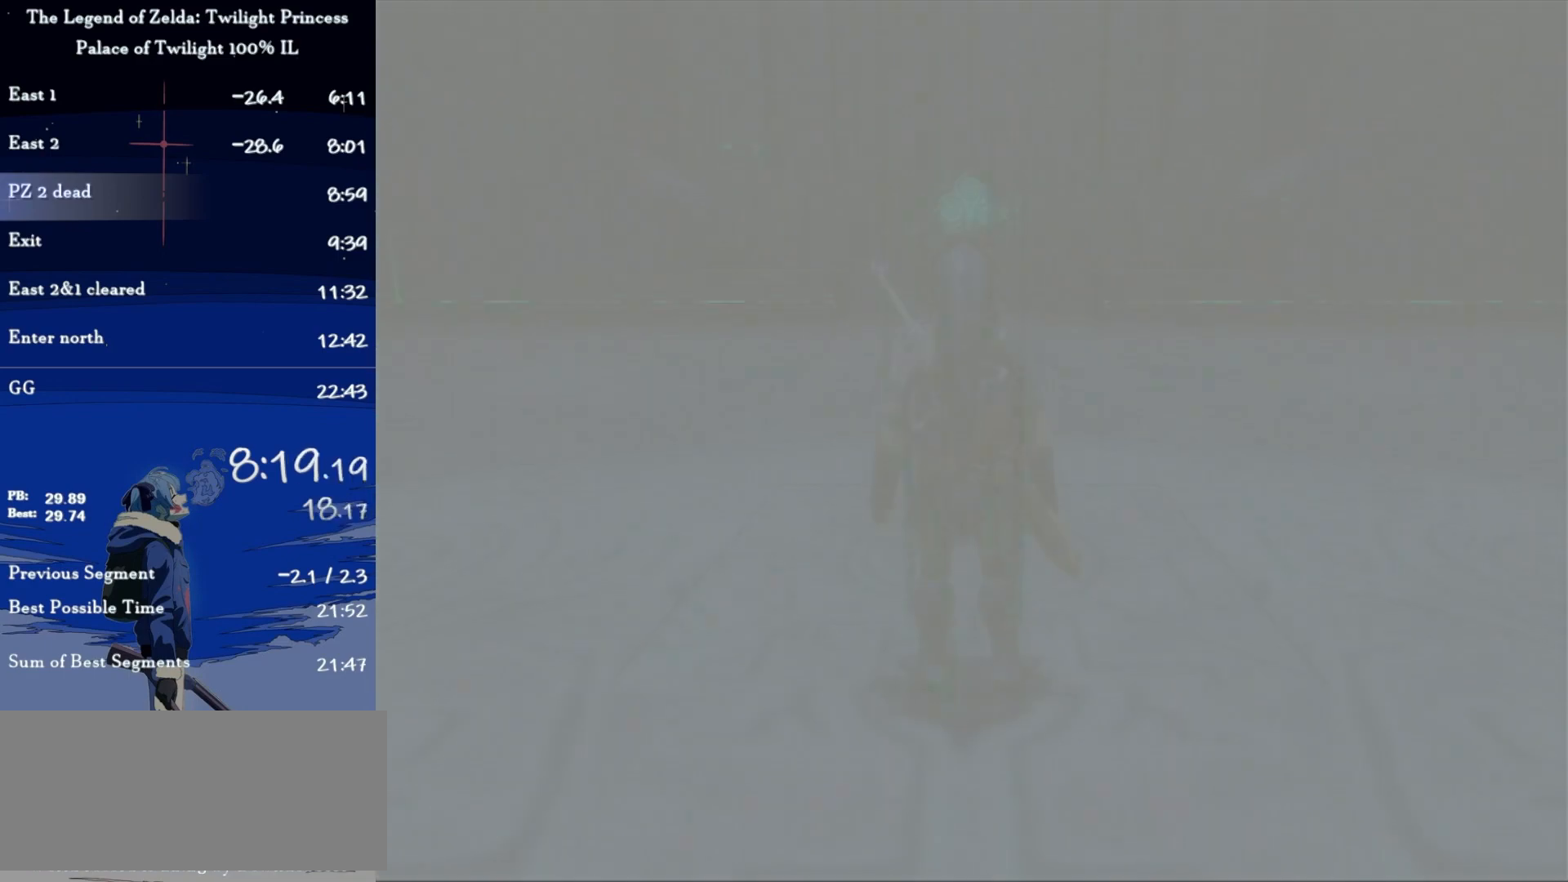
{"buttons": ["B"], "left_stick": "right", "right_stick": "left", "events": [[300, "left_stick", "right"], [367, "B", "down"], [400, "B", "up"], [400, "right_stick", "left"], [500, "B", "down"]]}
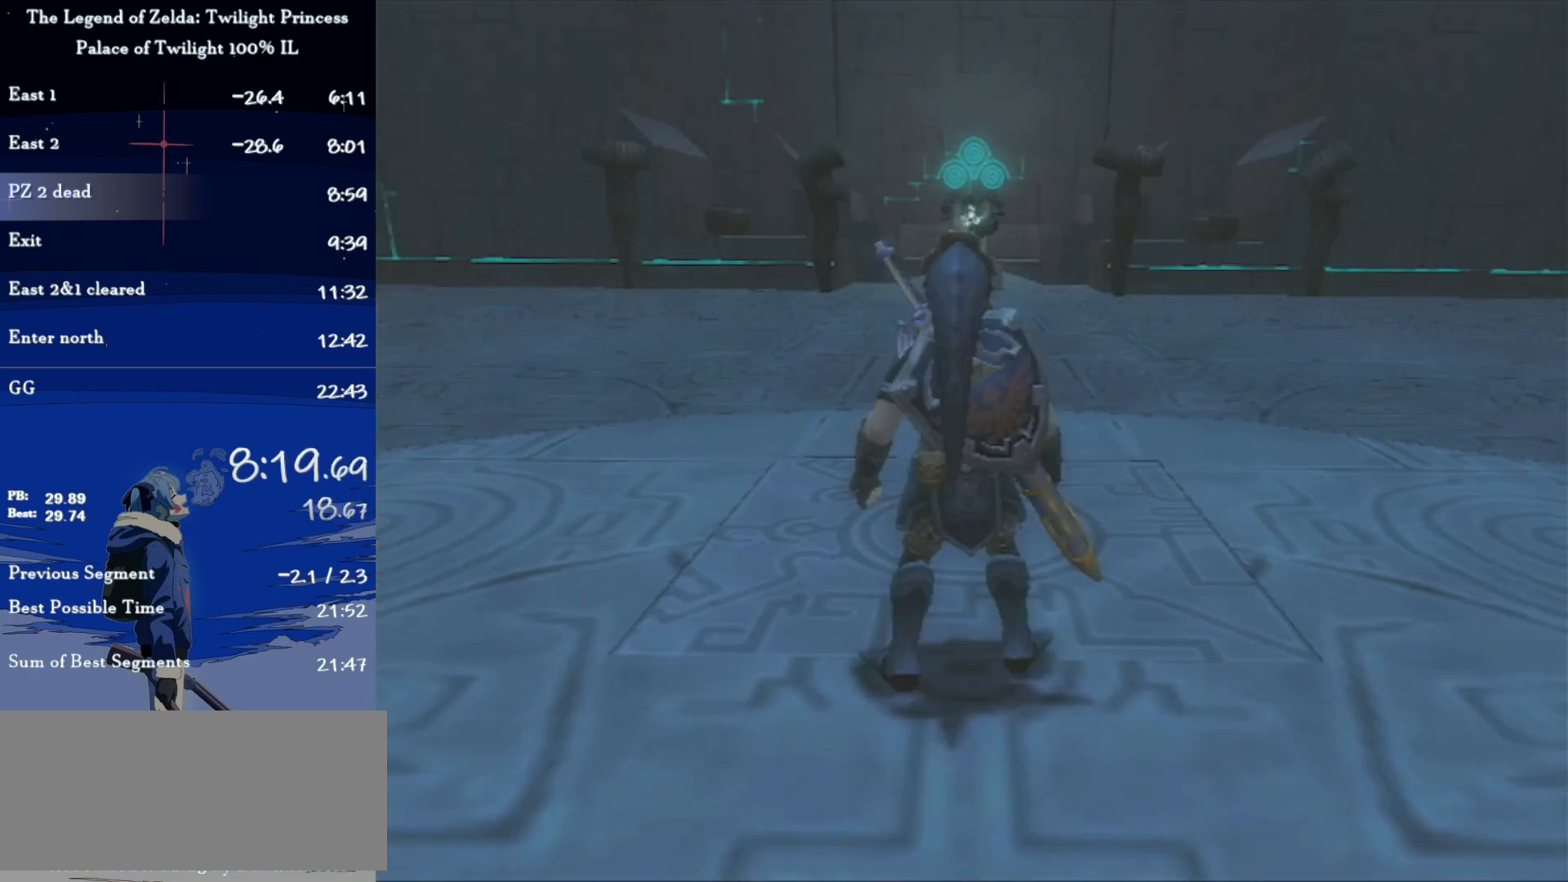
{"buttons": ["B"], "left_stick": "up-right", "right_stick": "left", "events": [[33, "B", "up"], [167, "B", "down"], [233, "B", "up"], [333, "B", "down"], [367, "B", "up"], [400, "left_stick", "up-right"], [433, "B", "down"]]}
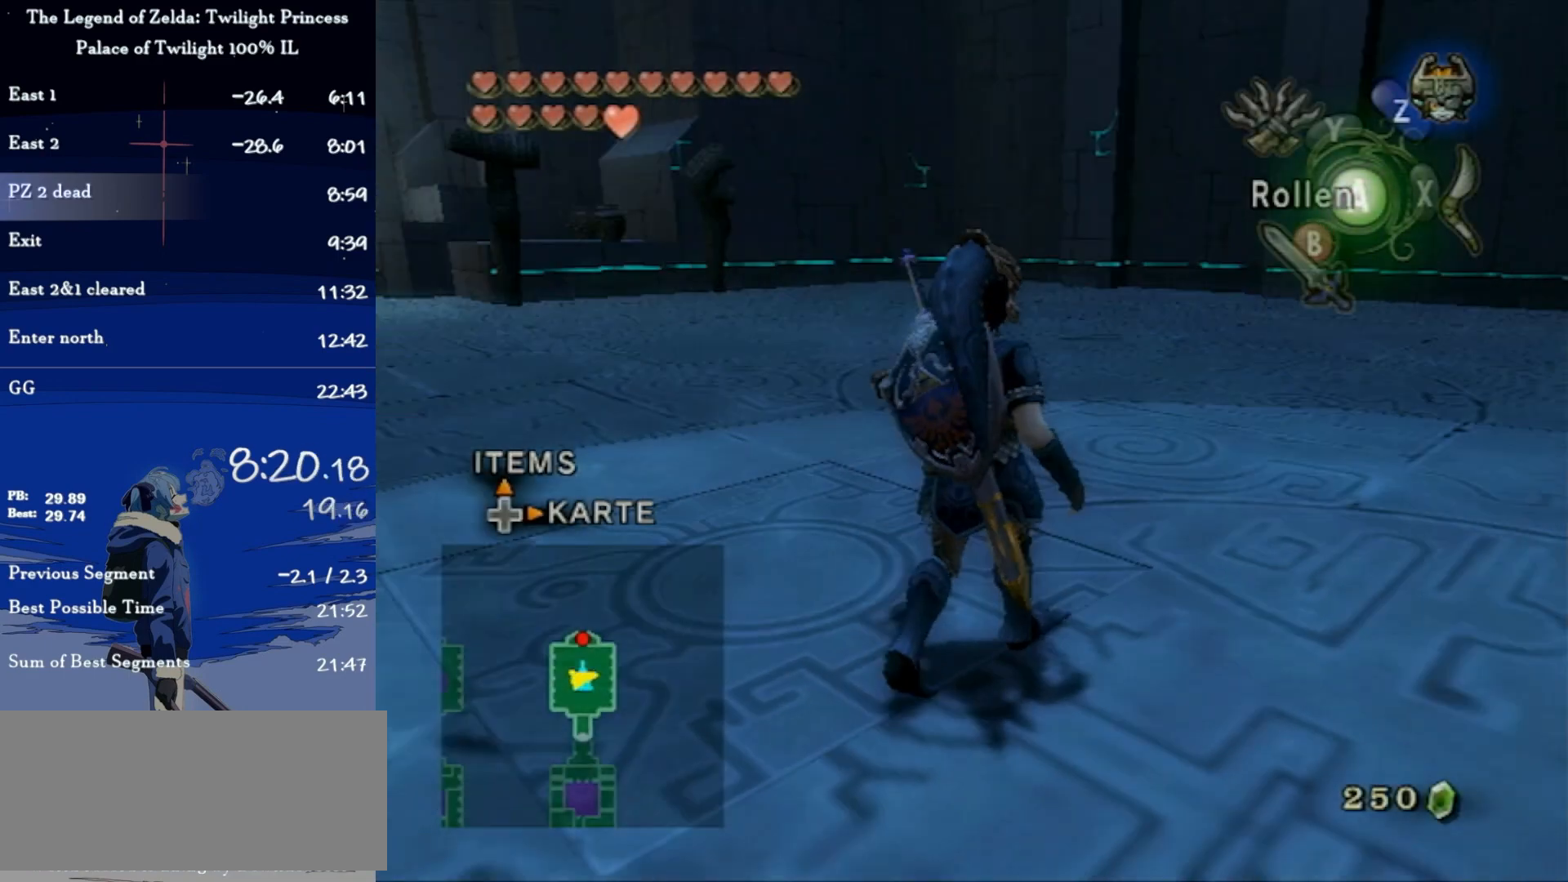
{"buttons": [], "left_stick": "up-left", "right_stick": "center", "events": [[67, "B", "up"], [133, "left_stick", "up"], [333, "right_stick", "center"], [467, "left_stick", "up-left"]]}
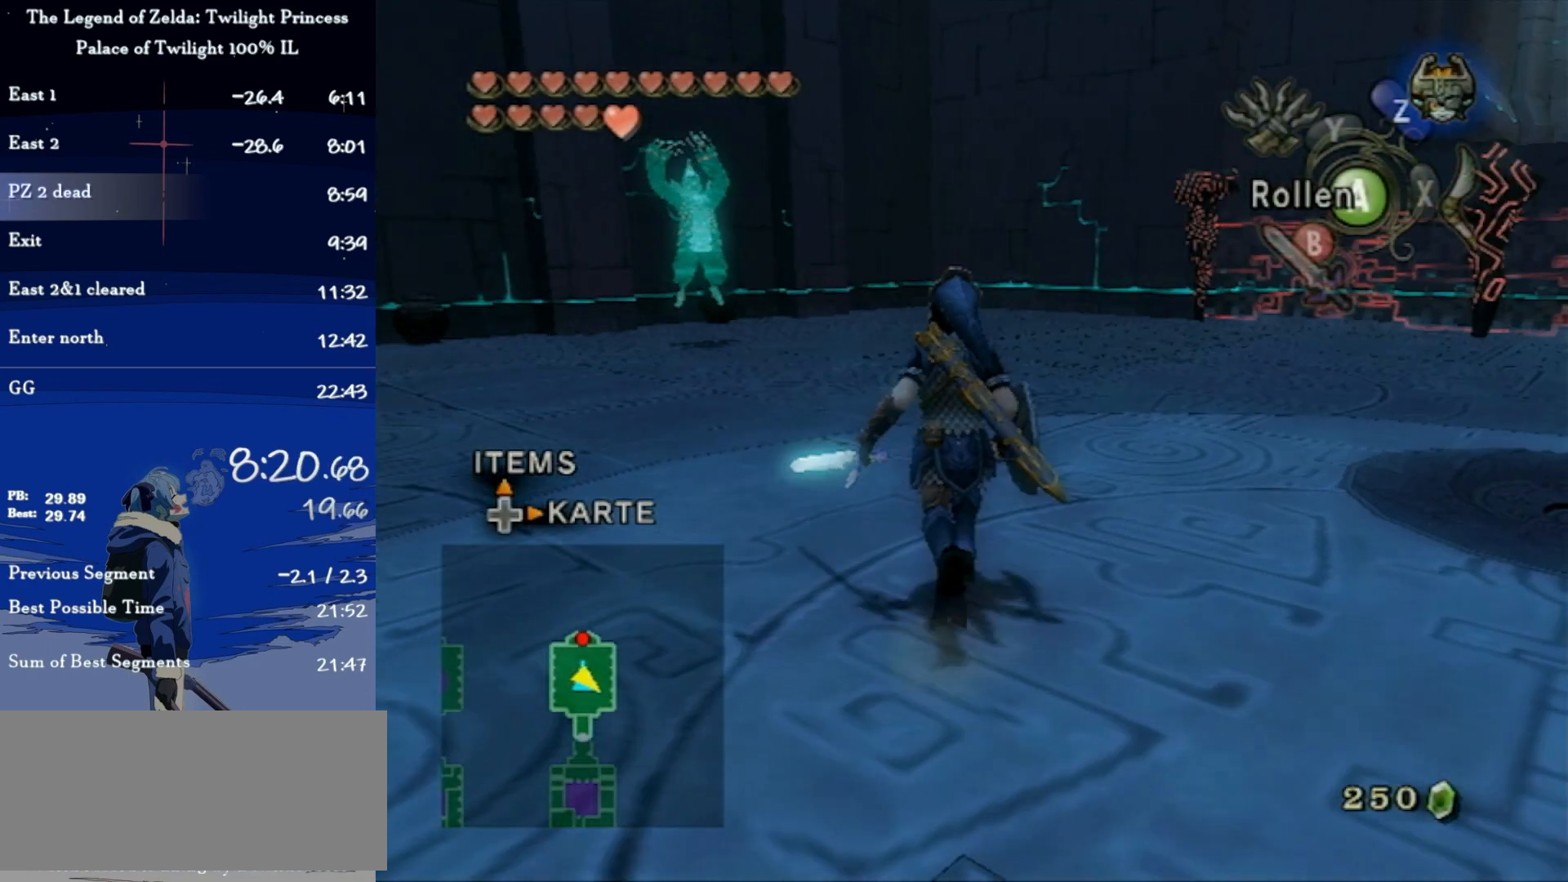
{"buttons": ["A"], "left_stick": "up", "right_stick": "center", "events": [[200, "left_stick", "up"], [333, "A", "down"], [433, "A", "up"], [467, "A", "down"]]}
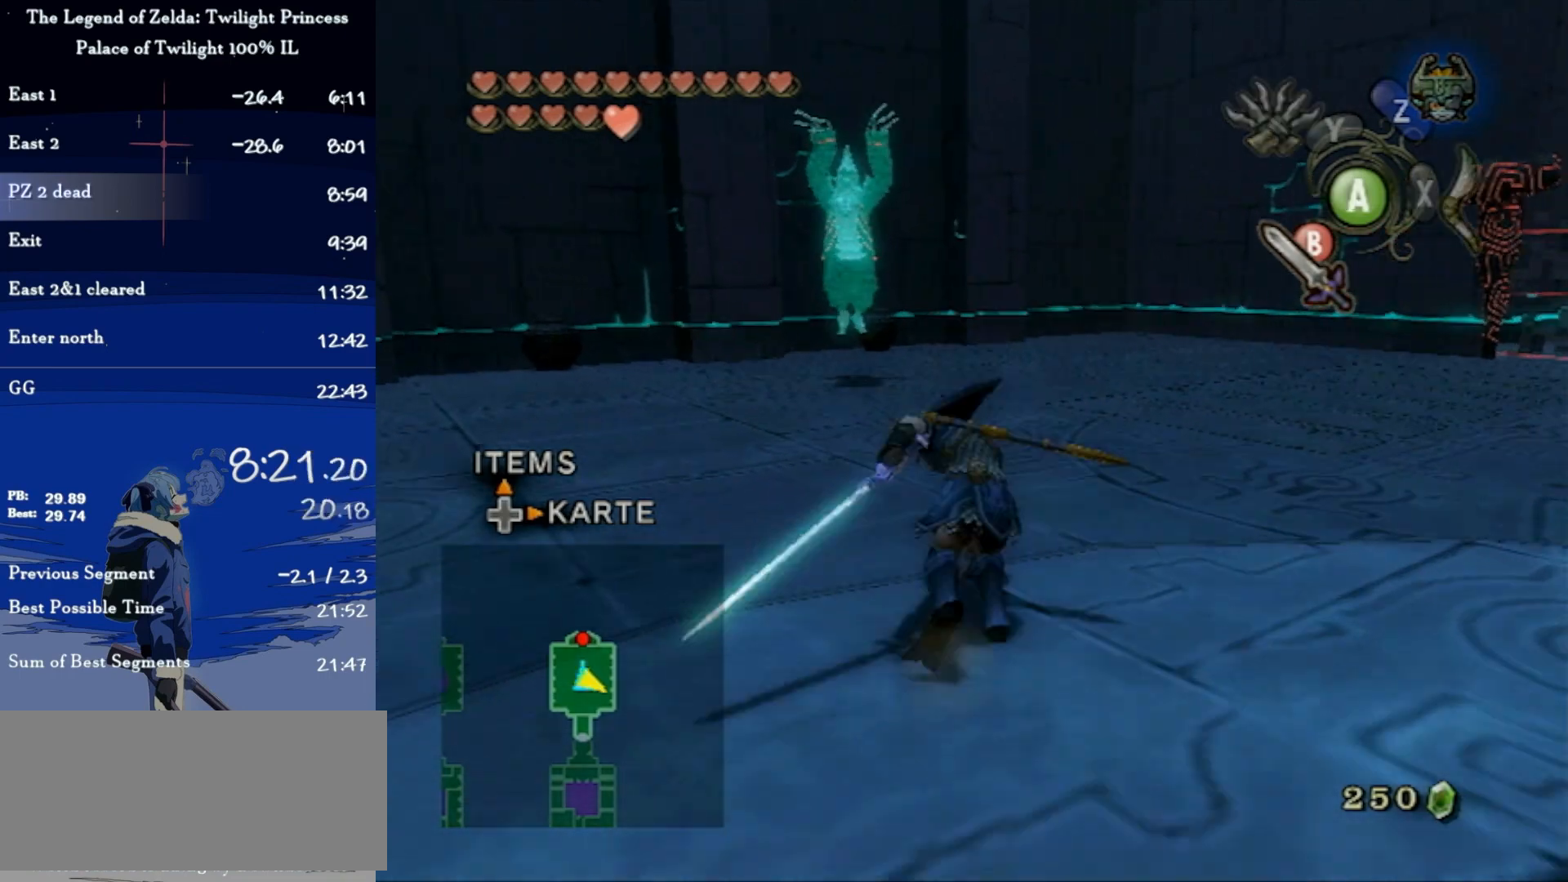
{"buttons": [], "left_stick": "up", "right_stick": "center", "events": [[267, "A", "up"]]}
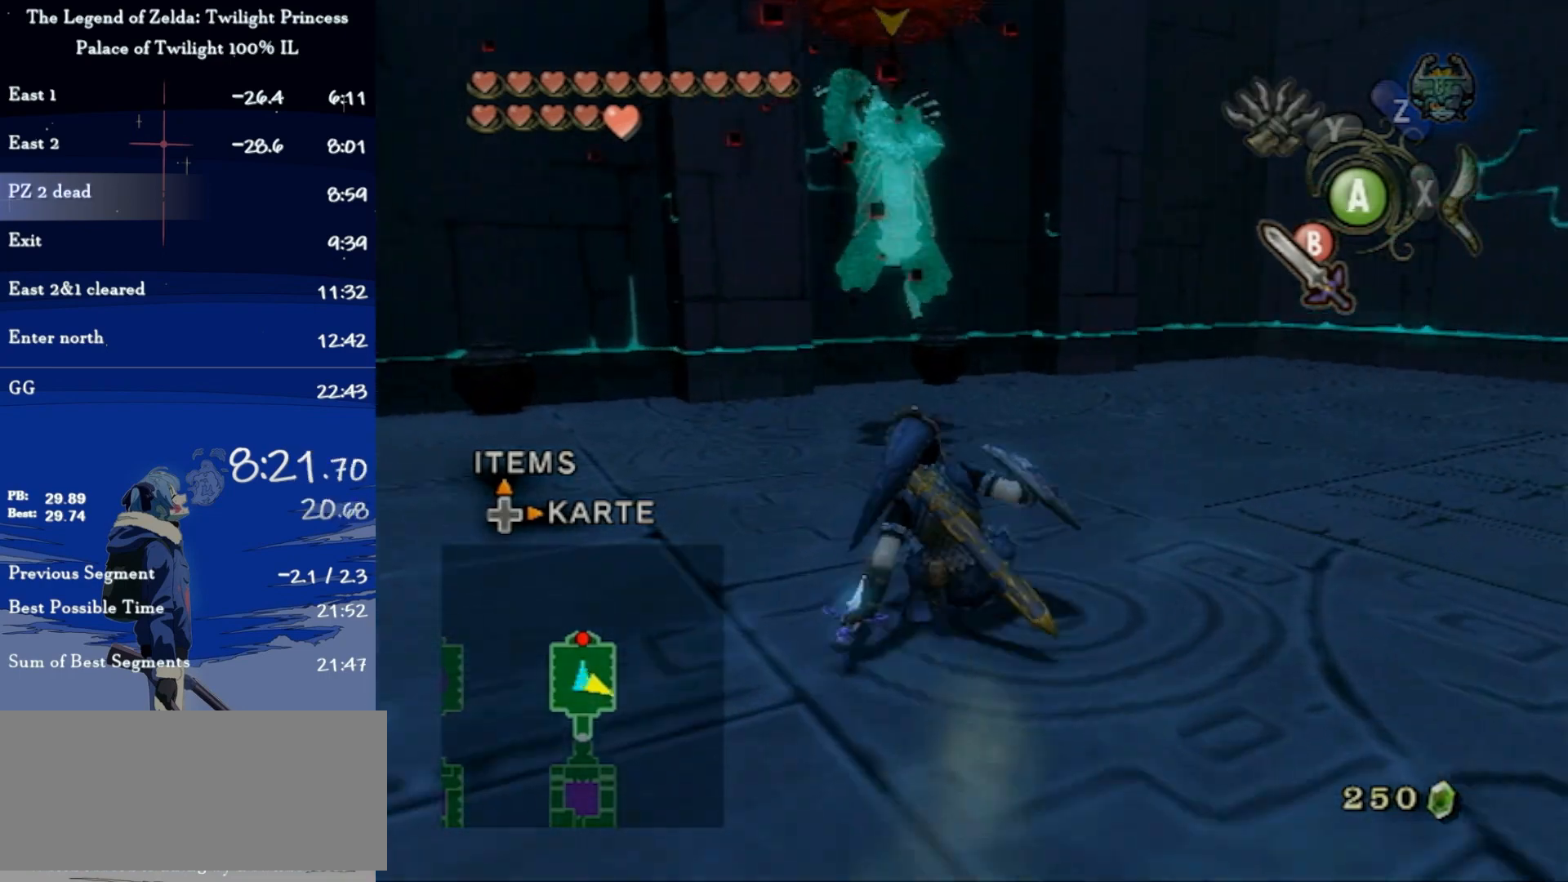
{"buttons": ["L1"], "left_stick": "center", "right_stick": "center", "events": [[267, "L1", "down"], [300, "B", "down"], [433, "B", "up"], [500, "left_stick", "center"]]}
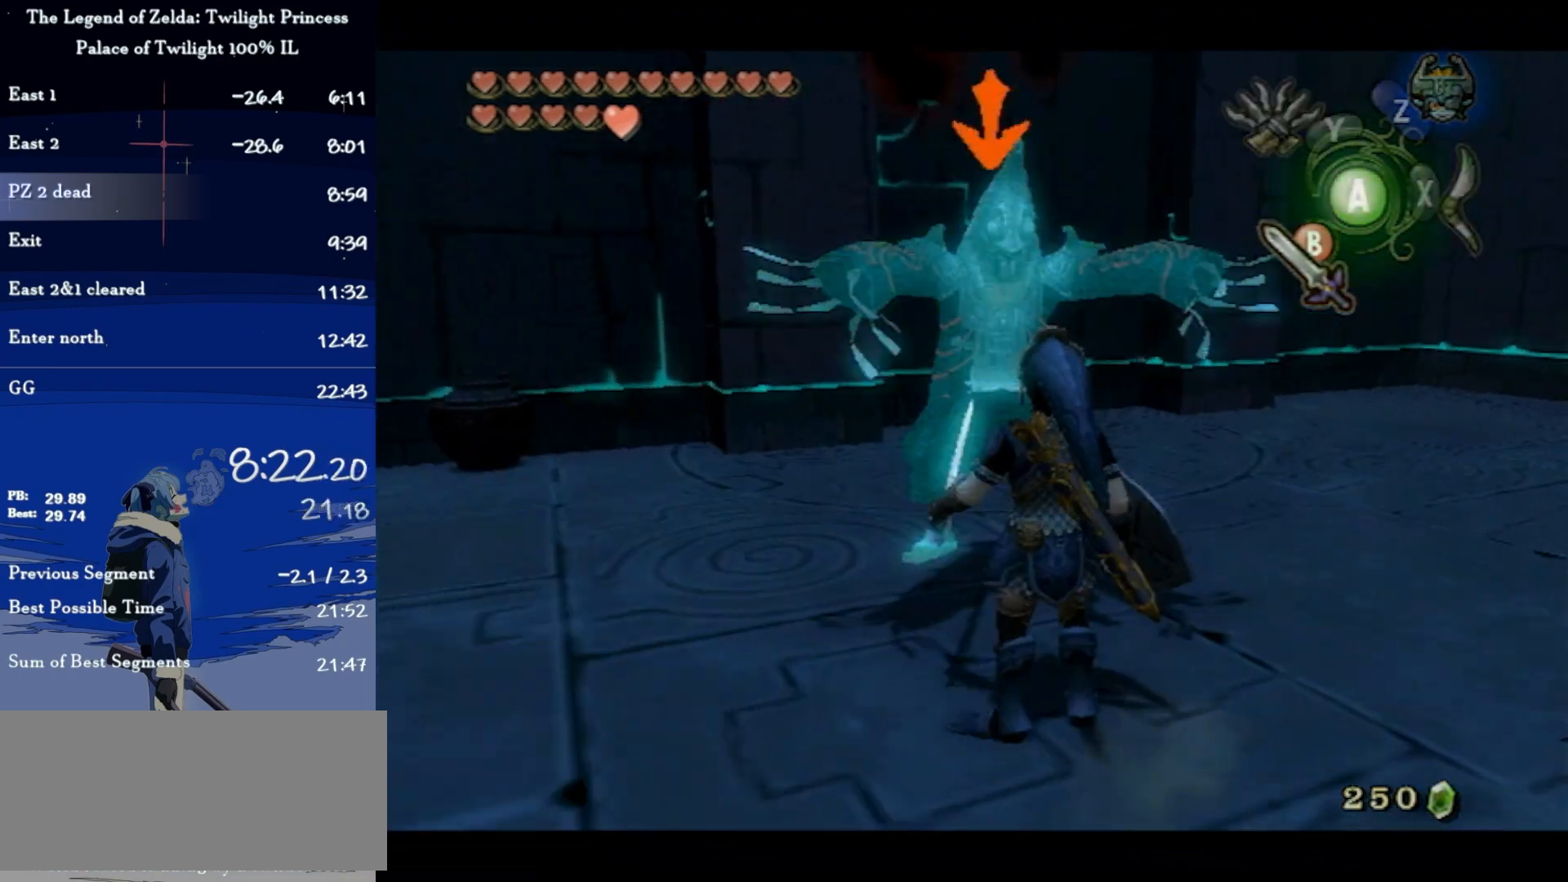
{"buttons": ["L1"], "left_stick": "up-right", "right_stick": "center", "events": [[200, "left_stick", "up-right"], [267, "left_stick", "up-left"], [367, "left_stick", "down-left"], [500, "left_stick", "up-right"]]}
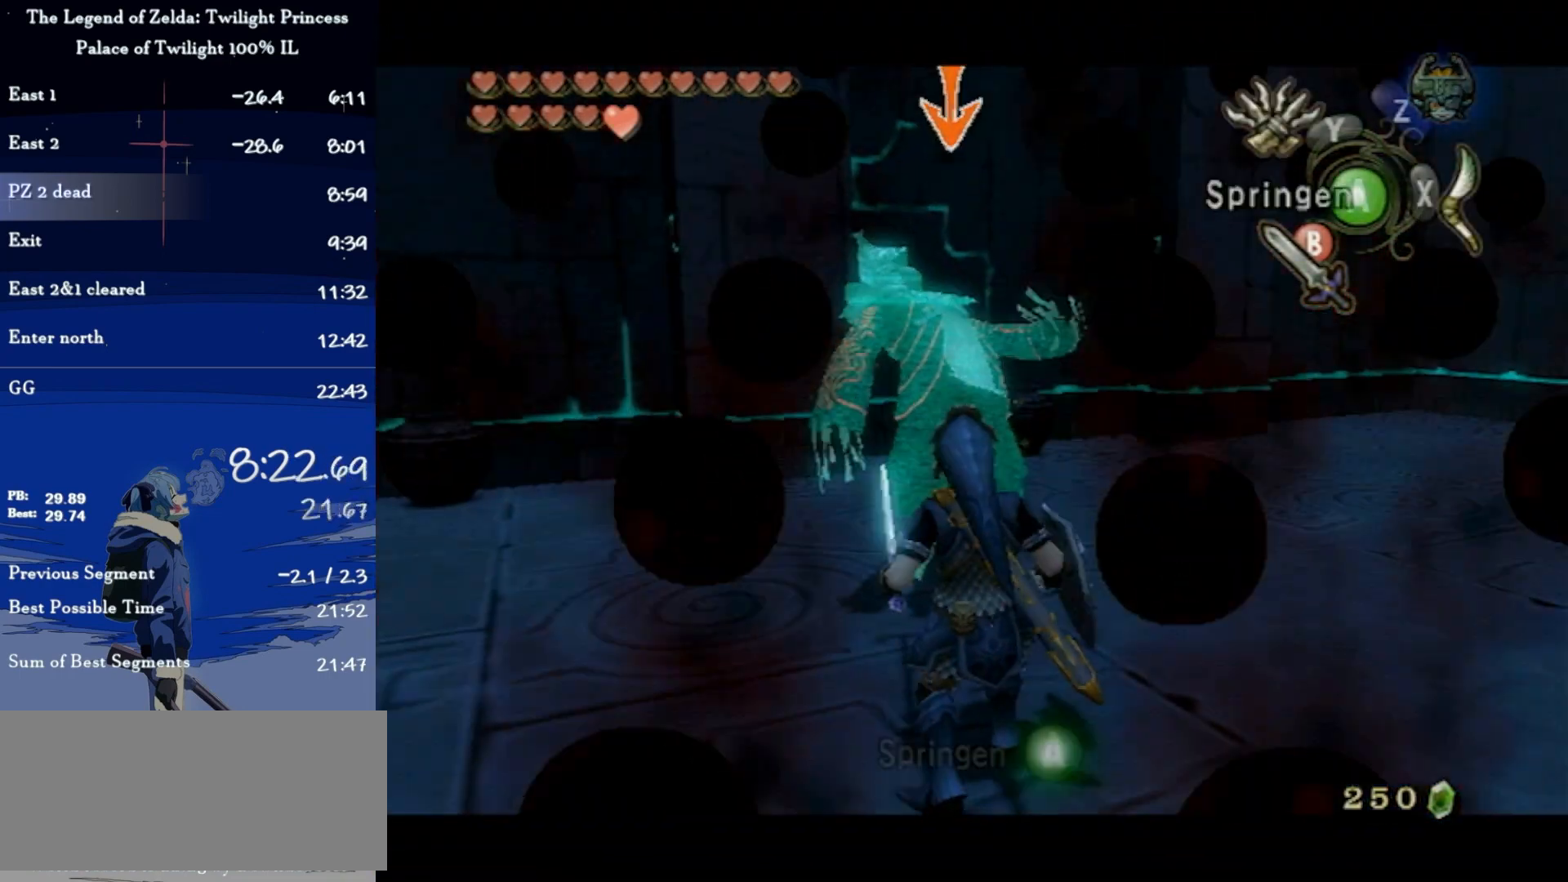
{"buttons": ["L1"], "left_stick": "center", "right_stick": "center", "events": [[67, "left_stick", "up-left"], [100, "B", "down"], [133, "left_stick", "down-left"], [167, "B", "up"], [200, "B", "down"], [233, "left_stick", "center"], [300, "B", "up"]]}
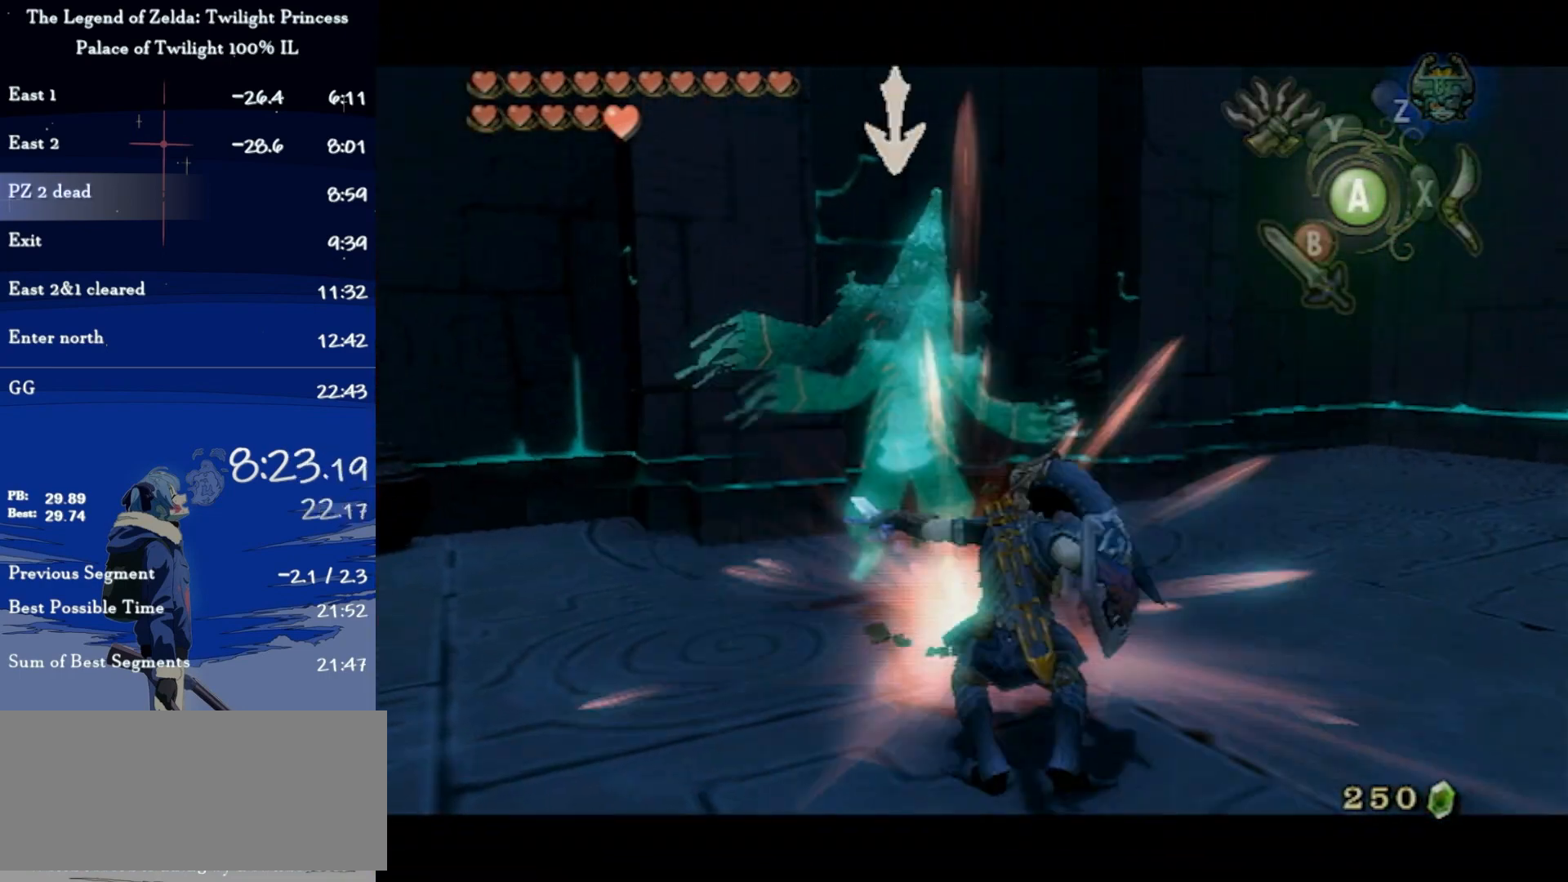
{"buttons": ["L1"], "left_stick": "right", "right_stick": "center", "events": [[167, "left_stick", "down-right"], [233, "left_stick", "up-right"], [333, "left_stick", "up-left"], [400, "left_stick", "down-left"], [500, "left_stick", "right"]]}
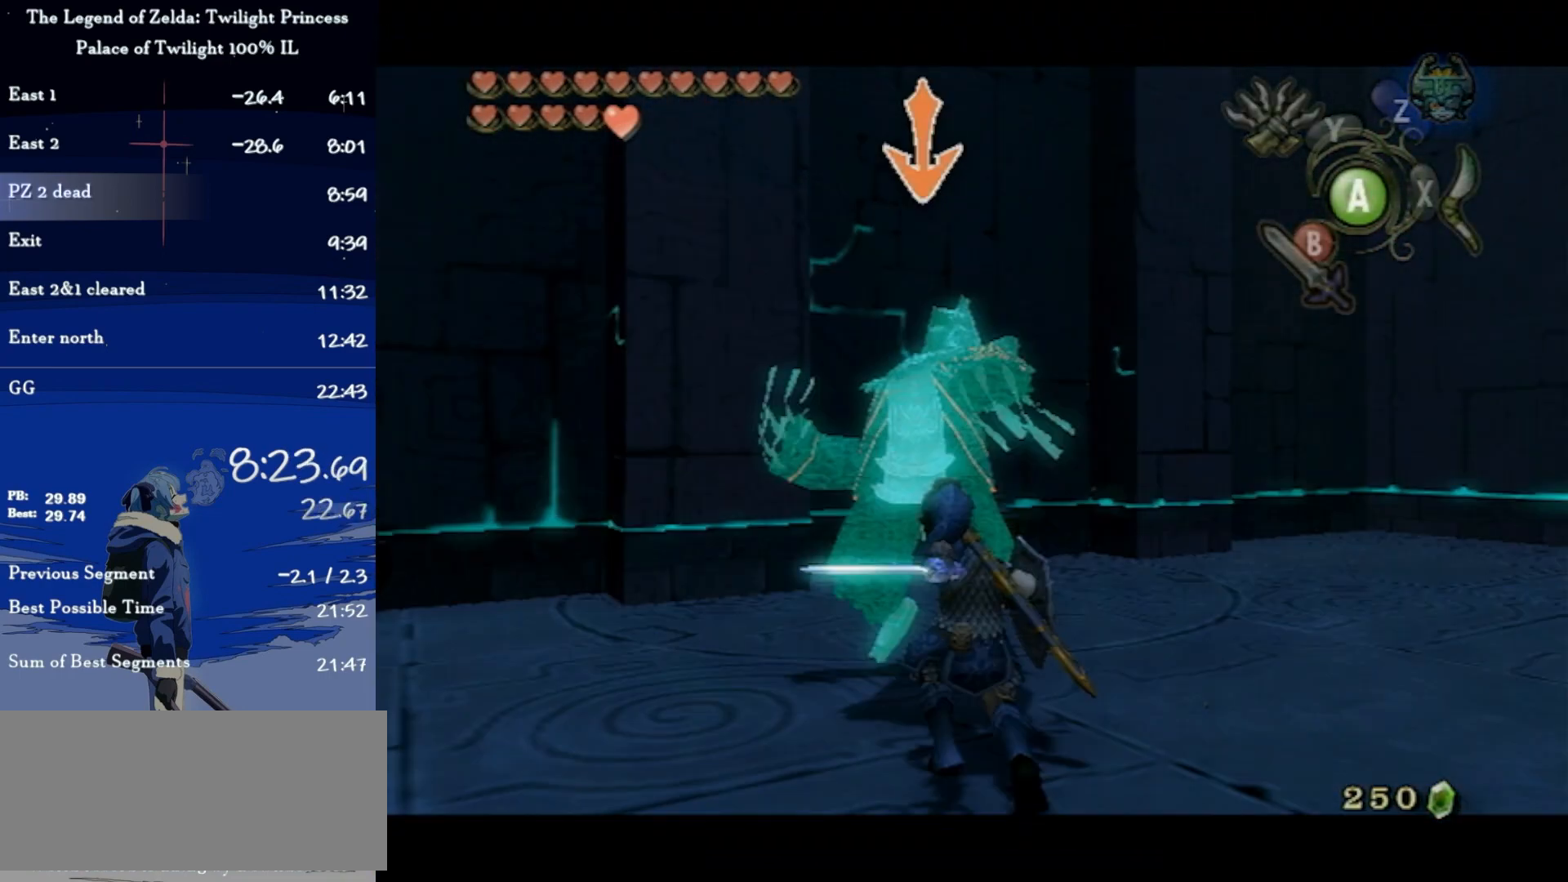
{"buttons": ["L1"], "left_stick": "center", "right_stick": "center", "events": [[67, "B", "down"], [67, "left_stick", "up"], [133, "B", "up"], [167, "left_stick", "down-left"], [200, "B", "down"], [267, "B", "up"], [267, "left_stick", "center"]]}
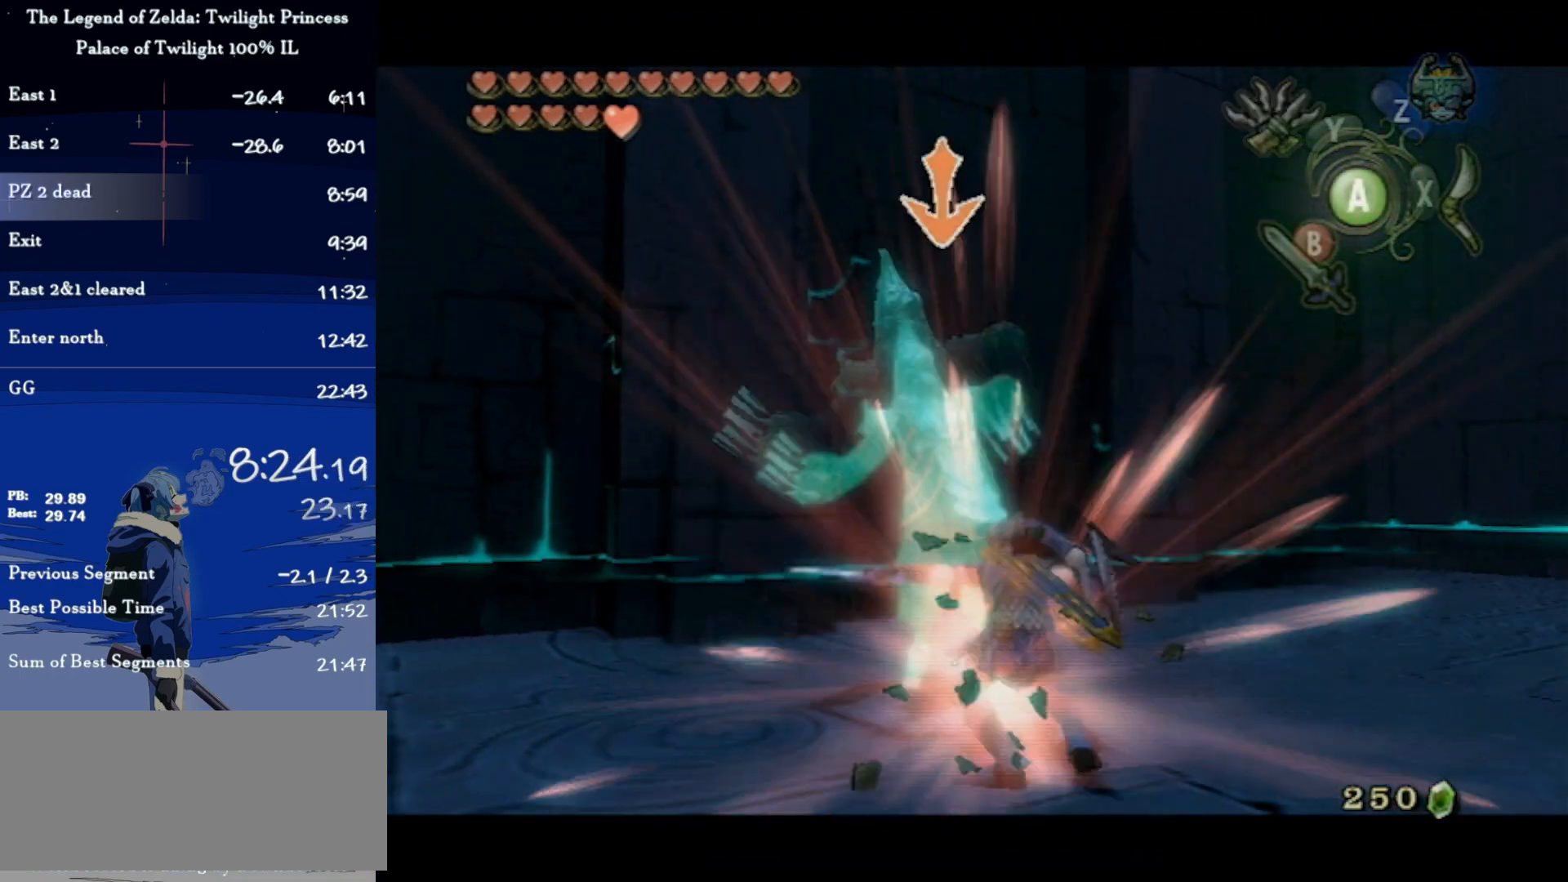
{"buttons": ["L1"], "left_stick": "right", "right_stick": "center", "events": [[167, "left_stick", "right"], [300, "left_stick", "up-left"], [400, "left_stick", "down"], [500, "left_stick", "right"]]}
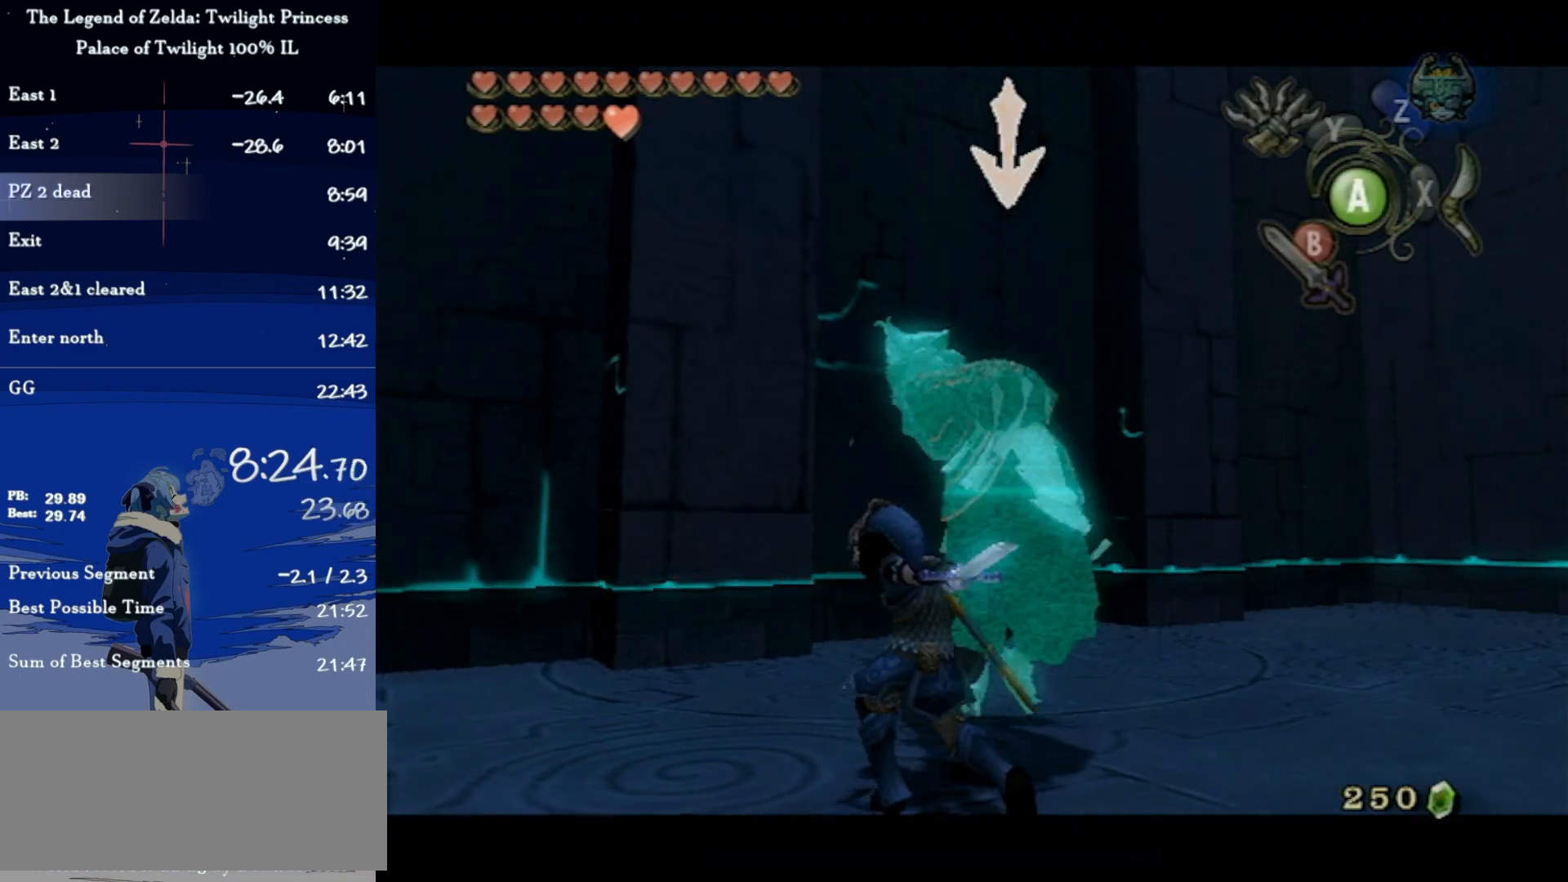
{"buttons": [], "left_stick": "center", "right_stick": "center", "events": [[67, "B", "down"], [67, "left_stick", "up-left"], [167, "B", "up"], [167, "left_stick", "down-left"], [200, "B", "down"], [233, "left_stick", "center"], [267, "B", "up"], [333, "L1", "up"]]}